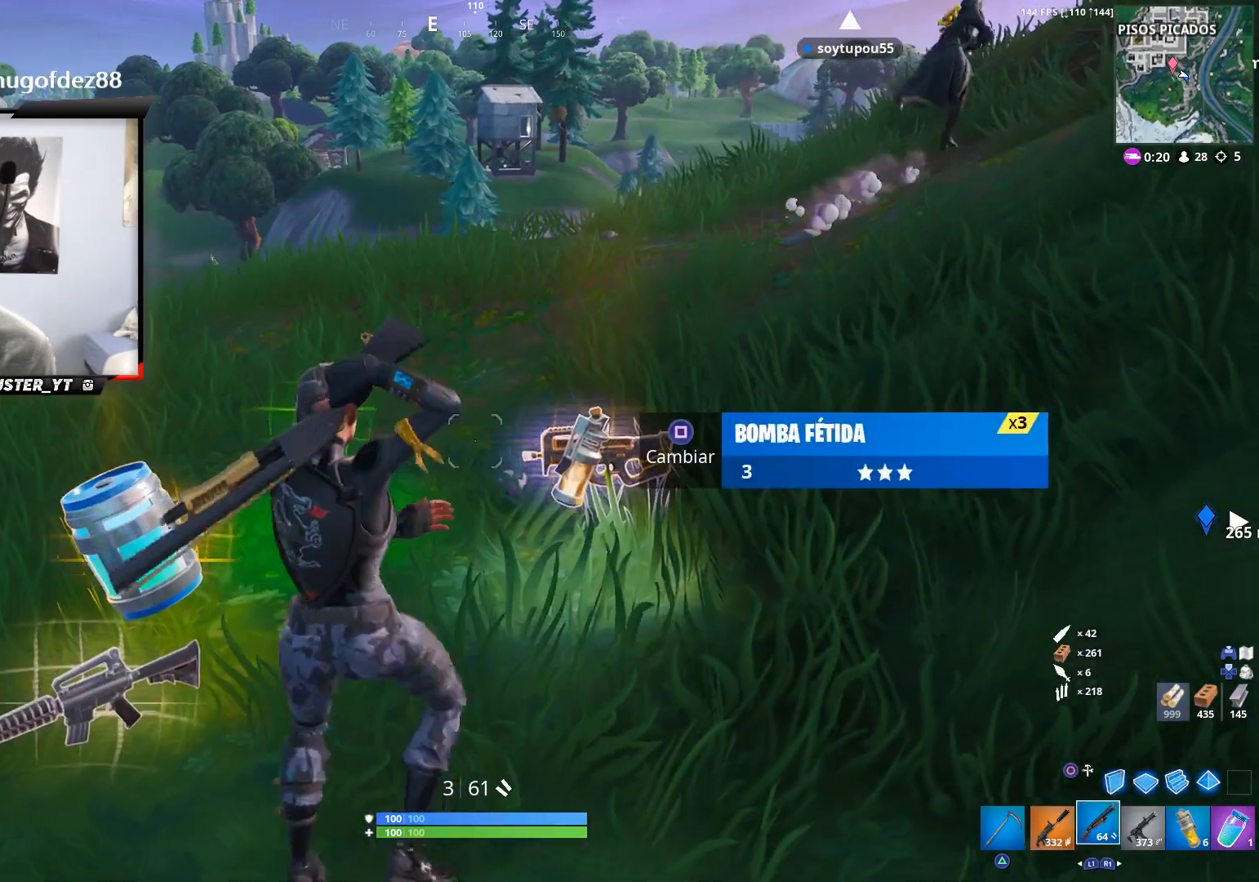
Gameplay with a controller (PlayStation layout); each line is a JSON object with the inputs held at the frame after it. "events" lists button and stick changes between this image and that frame as [ms after this image, input, new state], when the widget could be followed in between.
{"buttons": [], "left_stick": "right", "right_stick": "down-right", "events": [[67, "left_stick", "down-left"], [233, "R1", "down"], [233, "left_stick", "down-right"], [333, "R1", "up"], [367, "left_stick", "right"], [400, "right_stick", "down-right"]]}
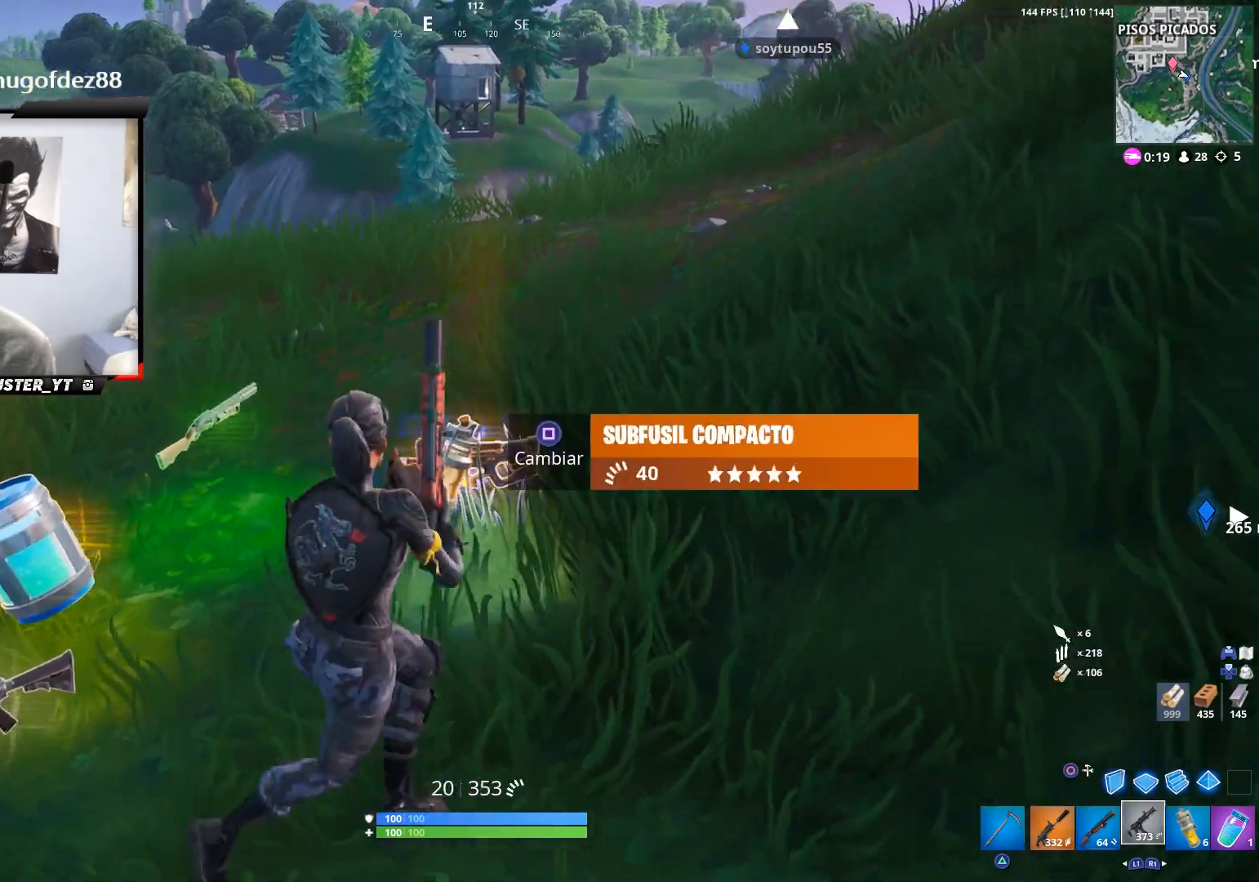
{"buttons": [], "left_stick": "up-left", "right_stick": "left", "events": [[33, "right_stick", "center"], [167, "SQUARE", "down"], [167, "left_stick", "center"], [233, "SQUARE", "up"], [233, "left_stick", "up-left"], [467, "right_stick", "left"]]}
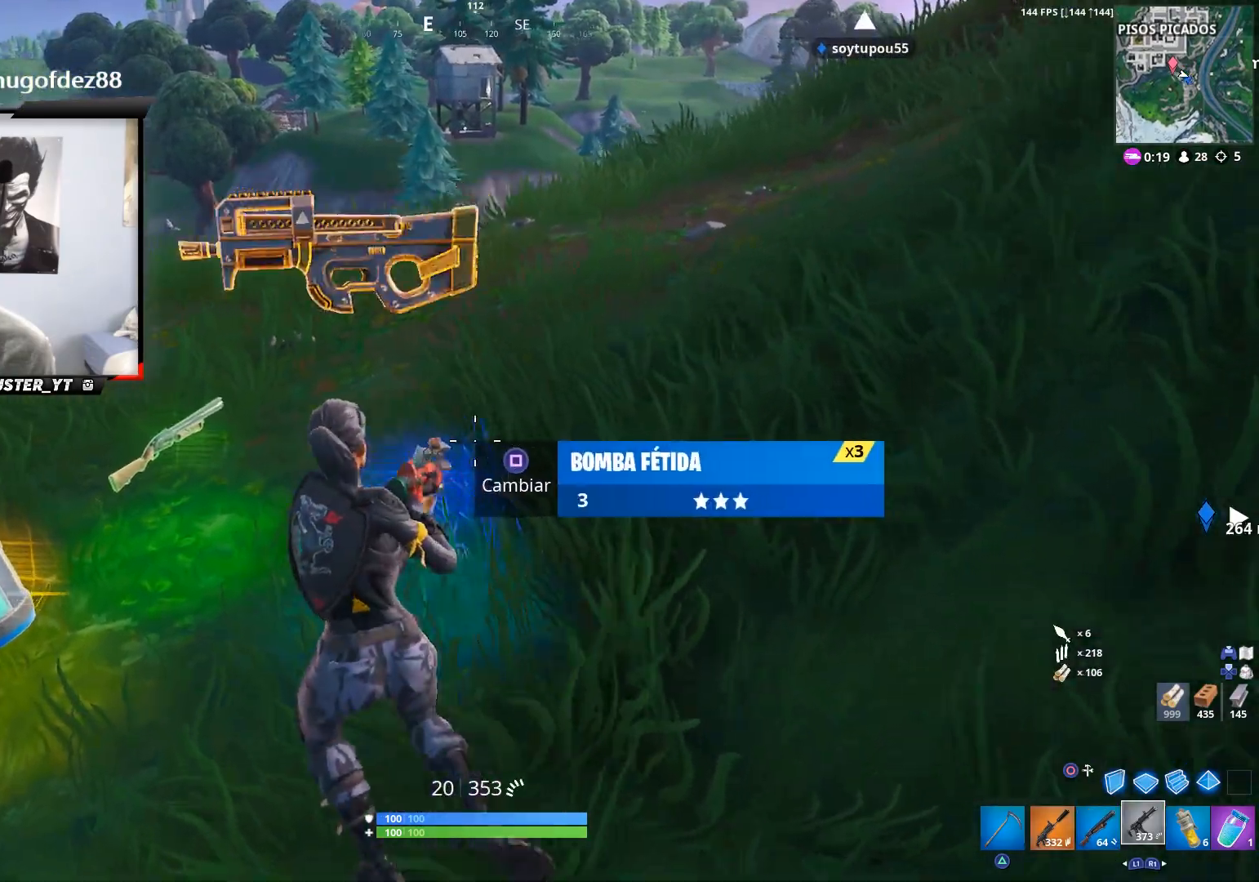
{"buttons": [], "left_stick": "left", "right_stick": "up-right", "events": [[167, "right_stick", "center"], [333, "right_stick", "right"], [400, "right_stick", "up-right"], [500, "left_stick", "left"]]}
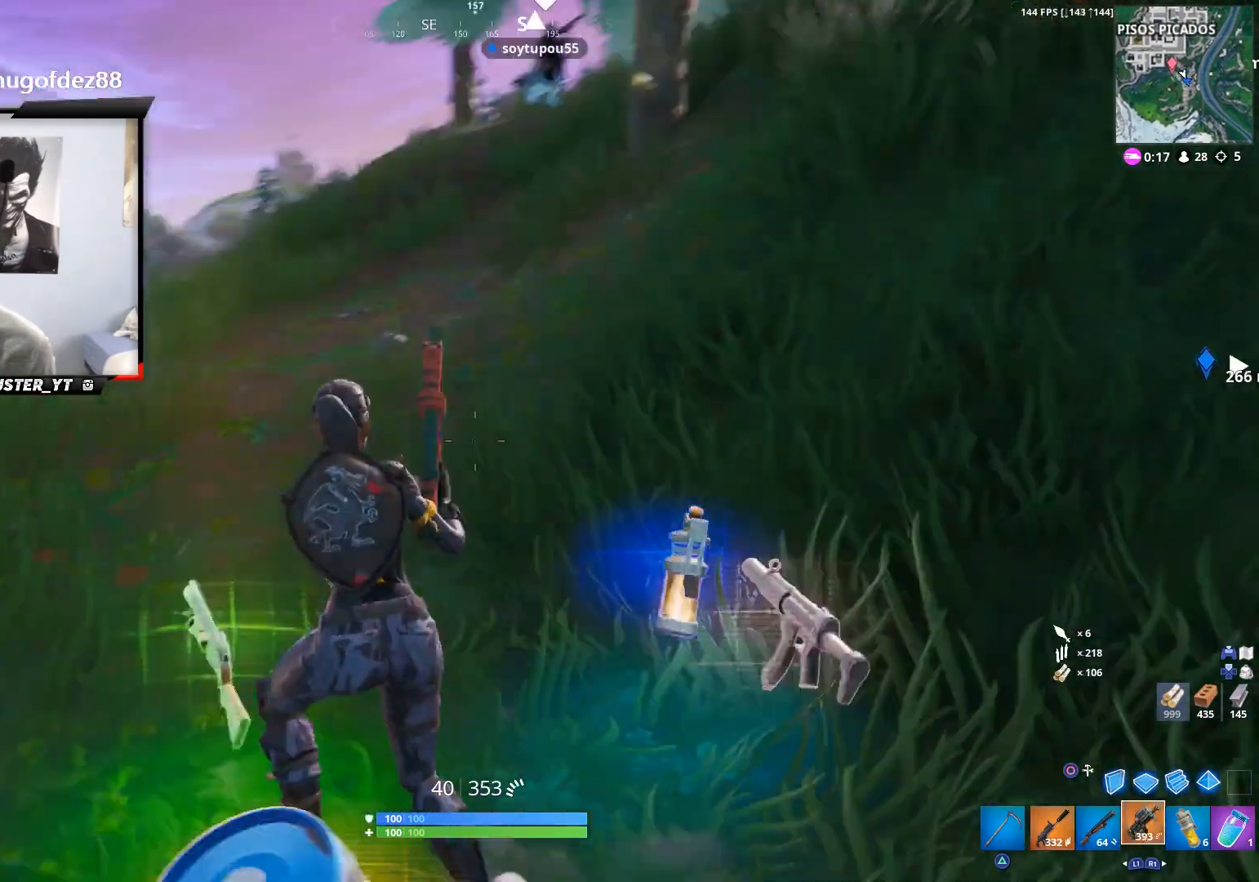
{"buttons": ["SQUARE"], "left_stick": "center", "right_stick": "center", "events": [[167, "CROSS", "down"], [233, "right_stick", "center"], [300, "CROSS", "up"], [300, "left_stick", "center"], [467, "SQUARE", "down"]]}
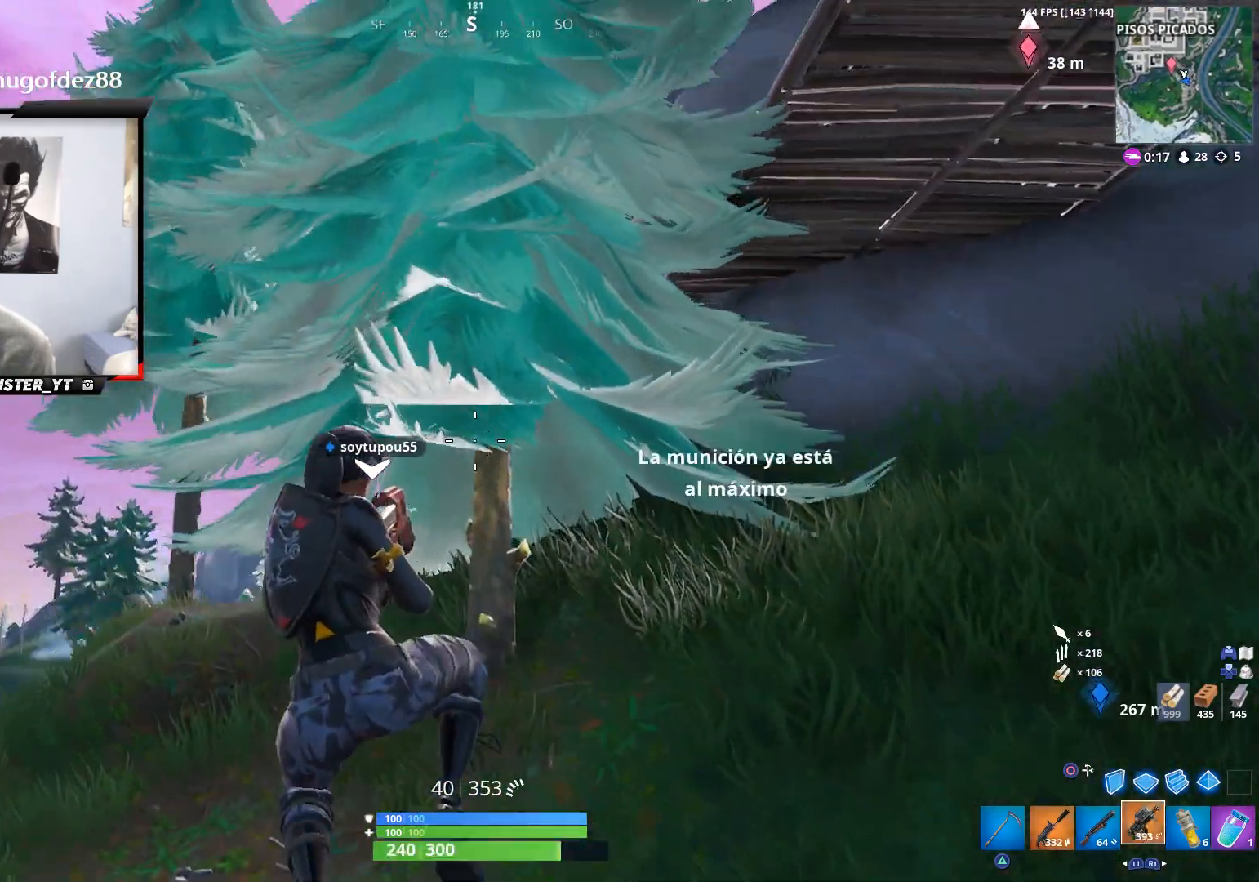
{"buttons": [], "left_stick": "center", "right_stick": "center", "events": [[33, "SQUARE", "up"], [100, "L1", "down"], [133, "left_stick", "right"], [200, "L1", "up"], [233, "left_stick", "center"], [400, "SQUARE", "down"], [467, "SQUARE", "up"]]}
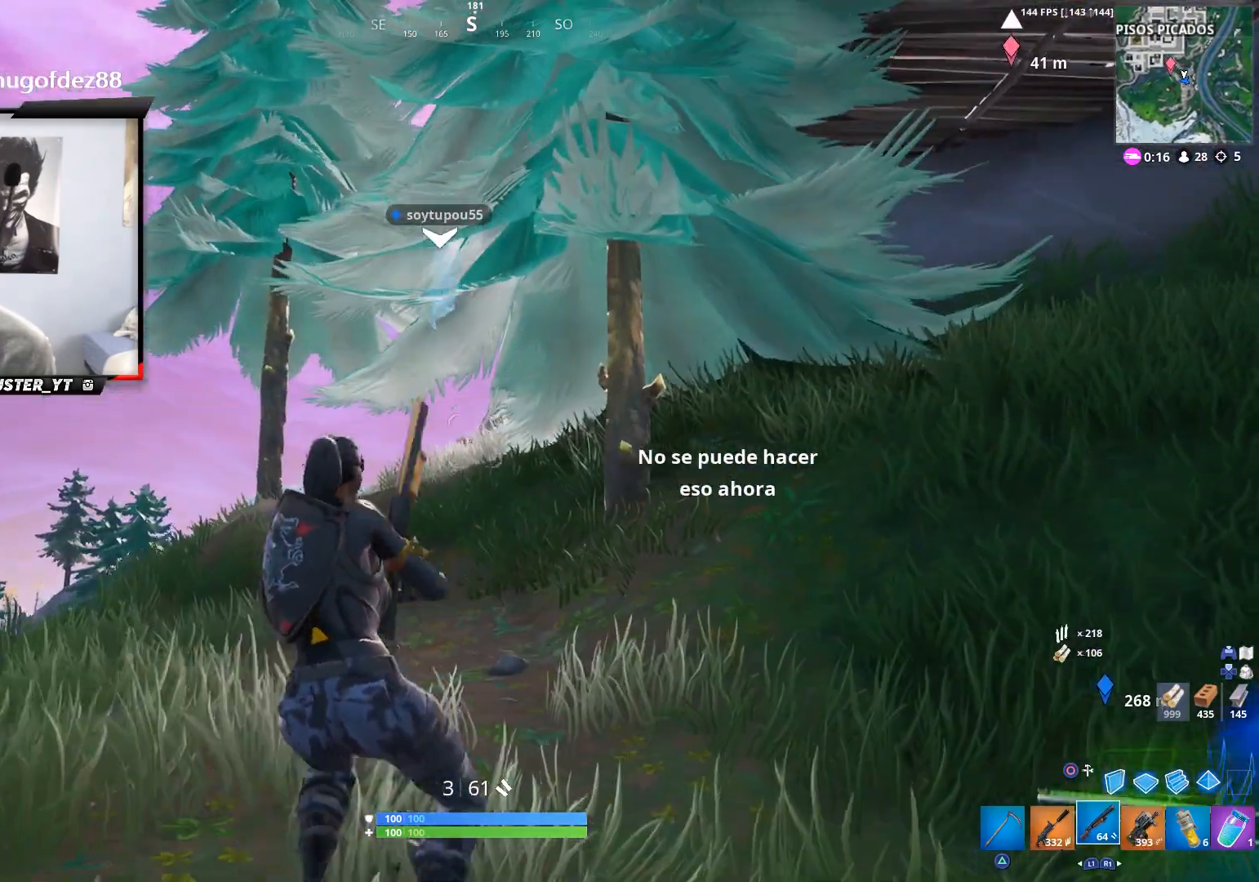
{"buttons": ["CROSS"], "left_stick": "down", "right_stick": "up-right", "events": [[67, "SQUARE", "down"], [133, "SQUARE", "up"], [167, "left_stick", "up"], [200, "SQUARE", "down"], [233, "SQUARE", "up"], [300, "CROSS", "down"], [367, "right_stick", "right"], [400, "left_stick", "right"], [500, "left_stick", "down"], [500, "right_stick", "up-right"]]}
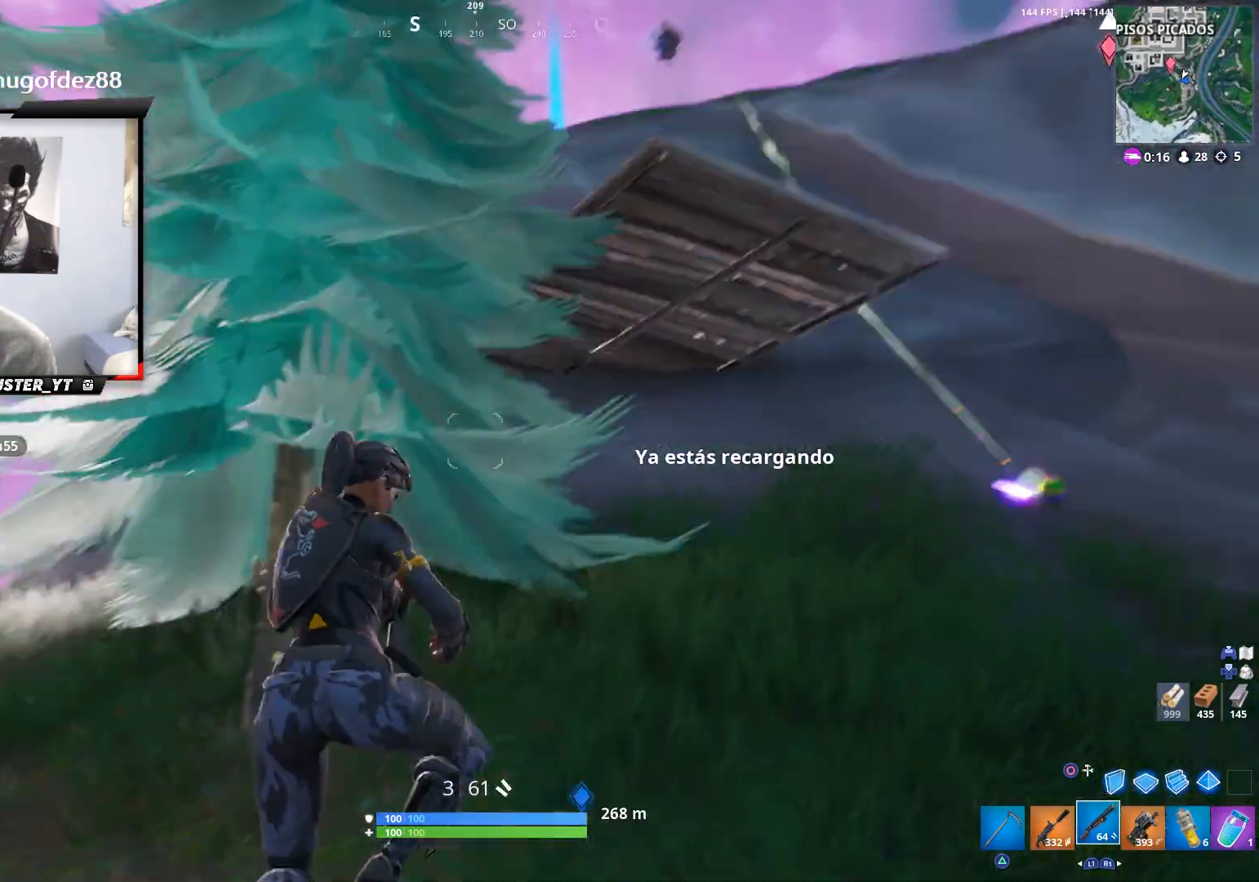
{"buttons": [], "left_stick": "left", "right_stick": "center", "events": [[33, "CROSS", "up"], [33, "left_stick", "down-left"], [133, "left_stick", "left"], [133, "right_stick", "center"]]}
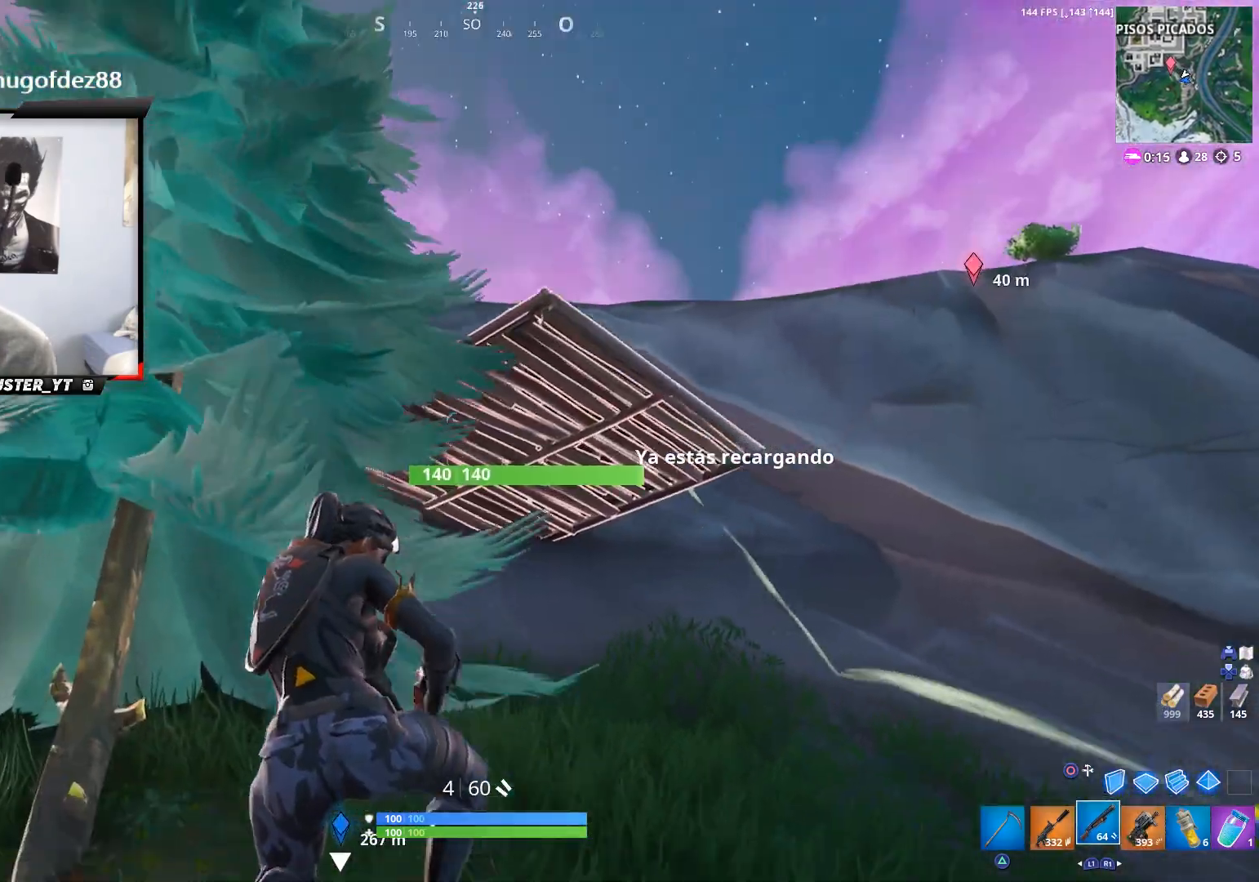
{"buttons": [], "left_stick": "up-right", "right_stick": "right", "events": [[133, "right_stick", "down-left"], [200, "left_stick", "up-left"], [333, "left_stick", "up"], [333, "right_stick", "center"], [400, "right_stick", "right"], [433, "left_stick", "up-right"]]}
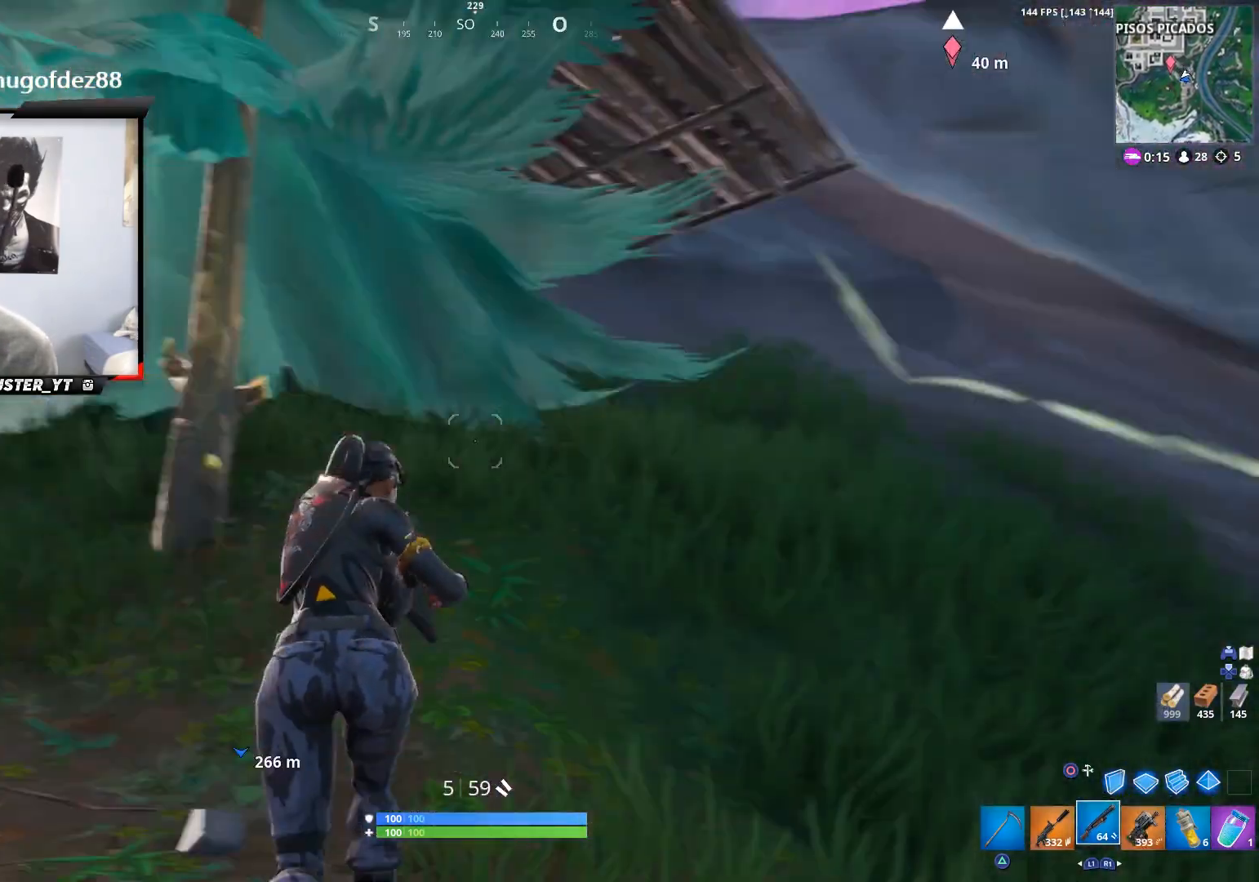
{"buttons": [], "left_stick": "up", "right_stick": "down-right", "events": [[133, "left_stick", "up"], [133, "right_stick", "center"], [300, "right_stick", "down-right"]]}
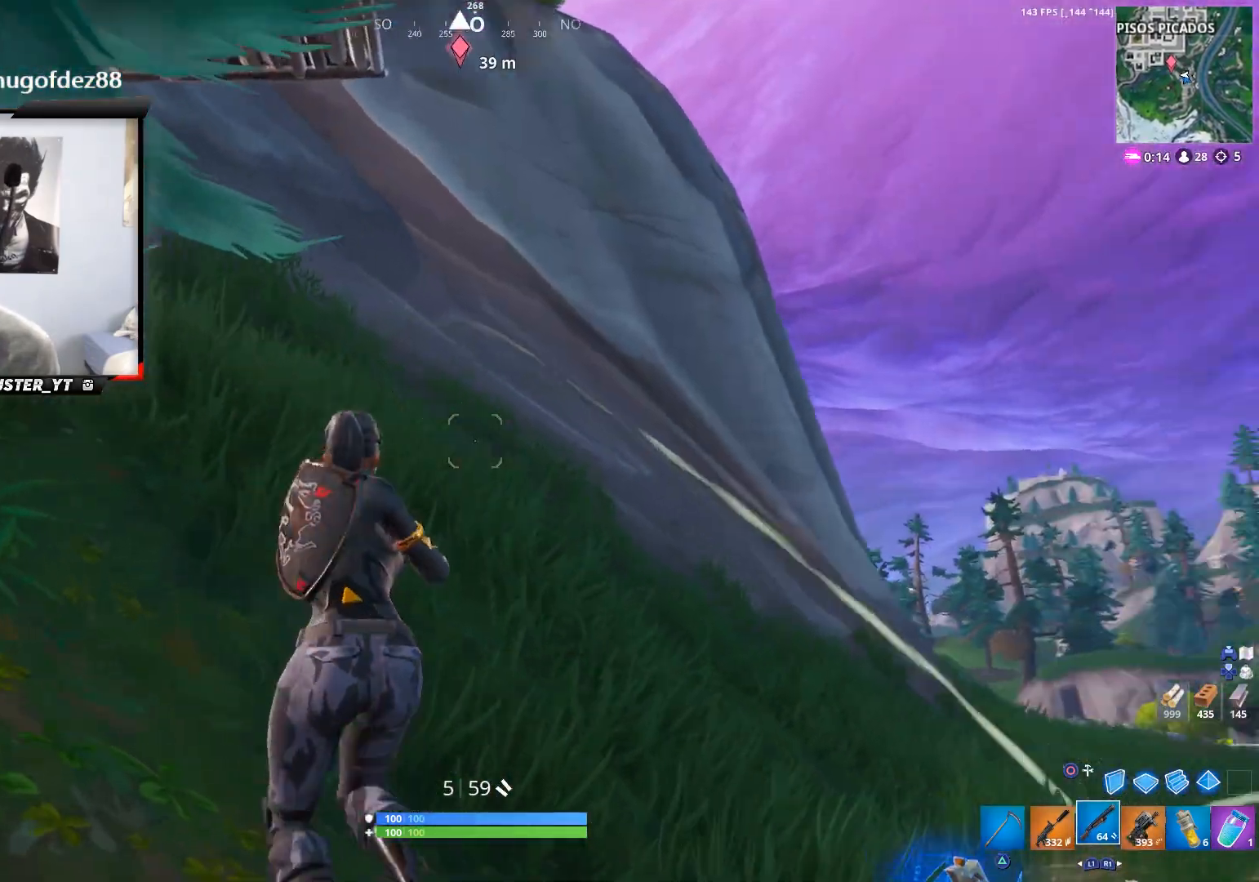
{"buttons": [], "left_stick": "up", "right_stick": "center", "events": [[100, "CIRCLE", "down"], [167, "CIRCLE", "up"], [200, "right_stick", "center"], [233, "L2", "down"], [367, "L2", "up"]]}
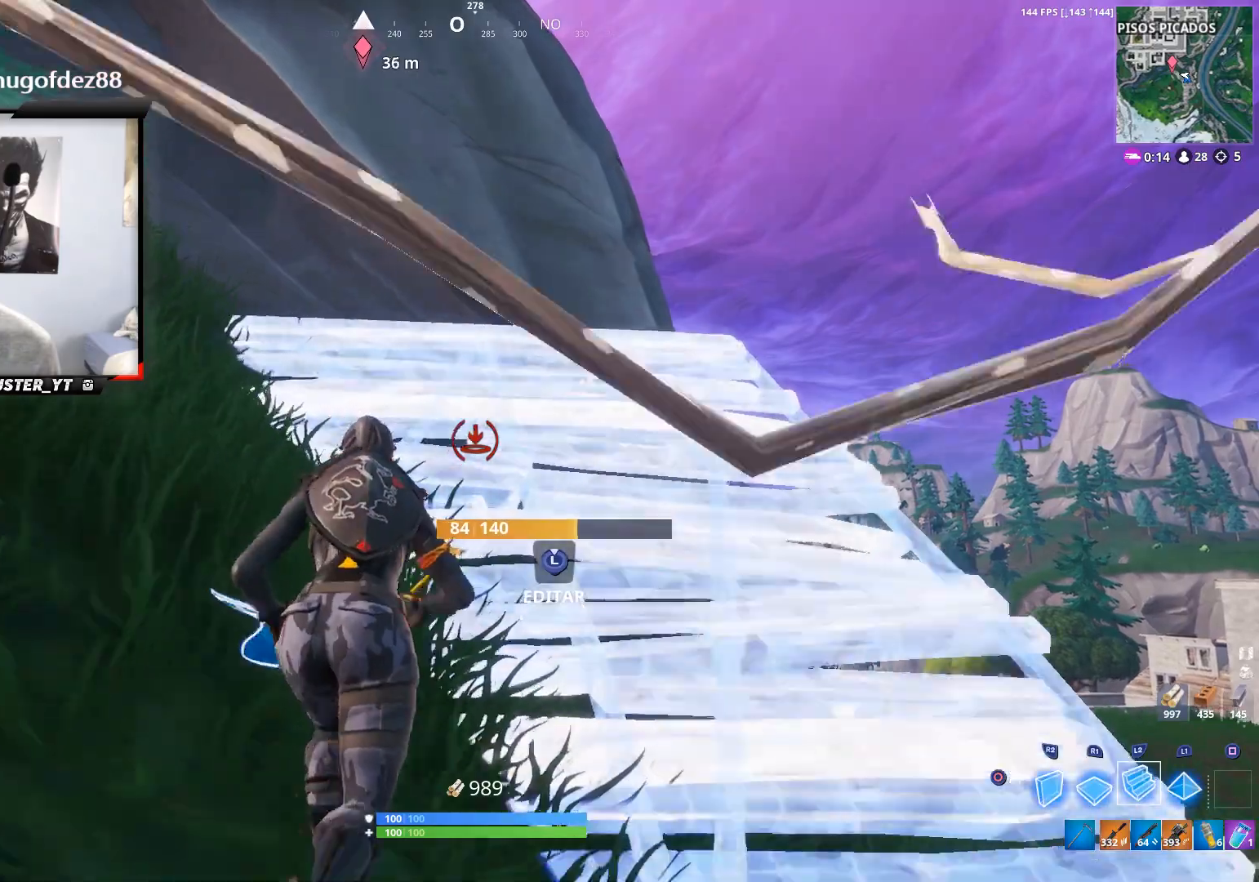
{"buttons": ["CIRCLE"], "left_stick": "up", "right_stick": "up-left", "events": [[167, "CROSS", "down"], [167, "right_stick", "up-left"], [333, "CROSS", "up"], [433, "L2", "down"], [467, "CIRCLE", "down"], [500, "L2", "up"]]}
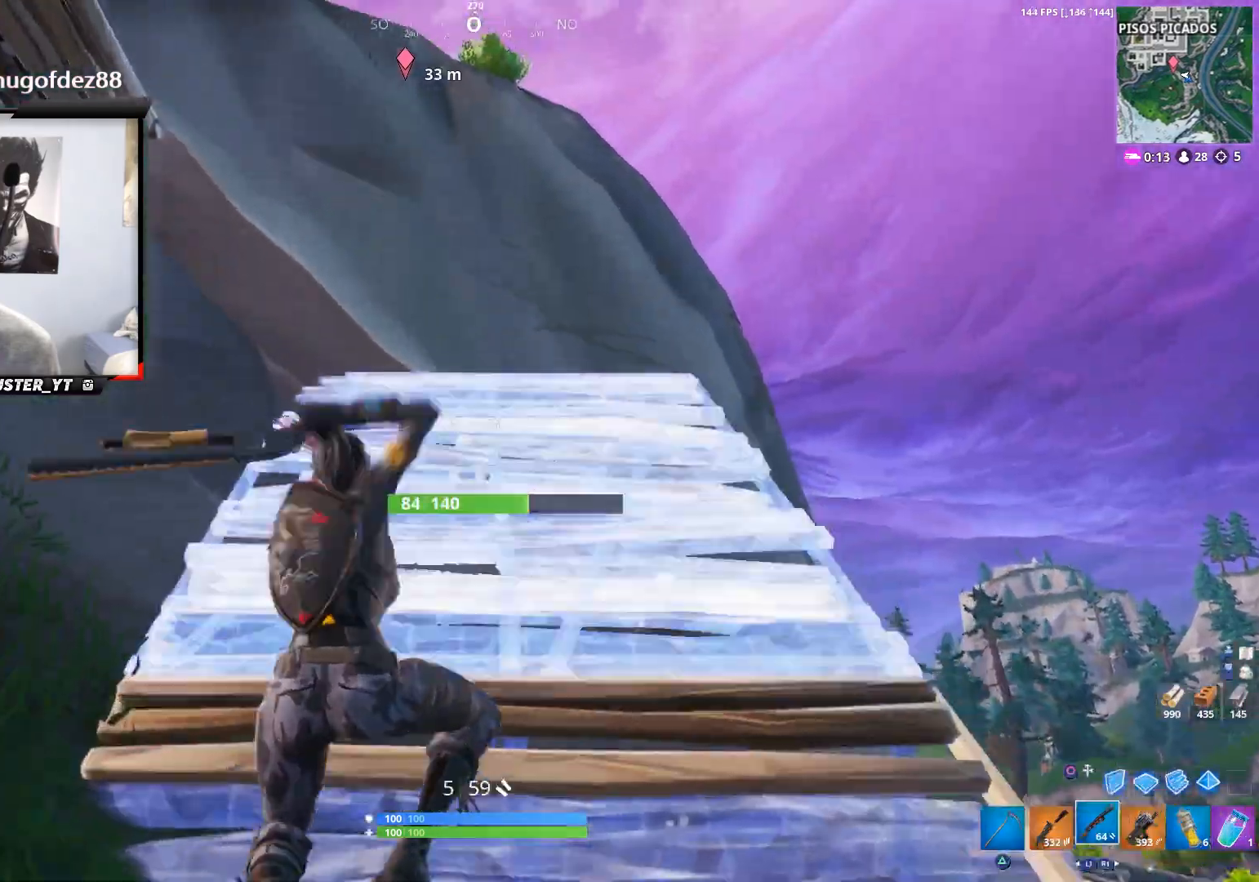
{"buttons": [], "left_stick": "right", "right_stick": "down", "events": [[67, "CIRCLE", "up"], [67, "left_stick", "up-right"], [367, "L1", "down"], [367, "right_stick", "down"], [467, "L1", "up"], [467, "left_stick", "right"]]}
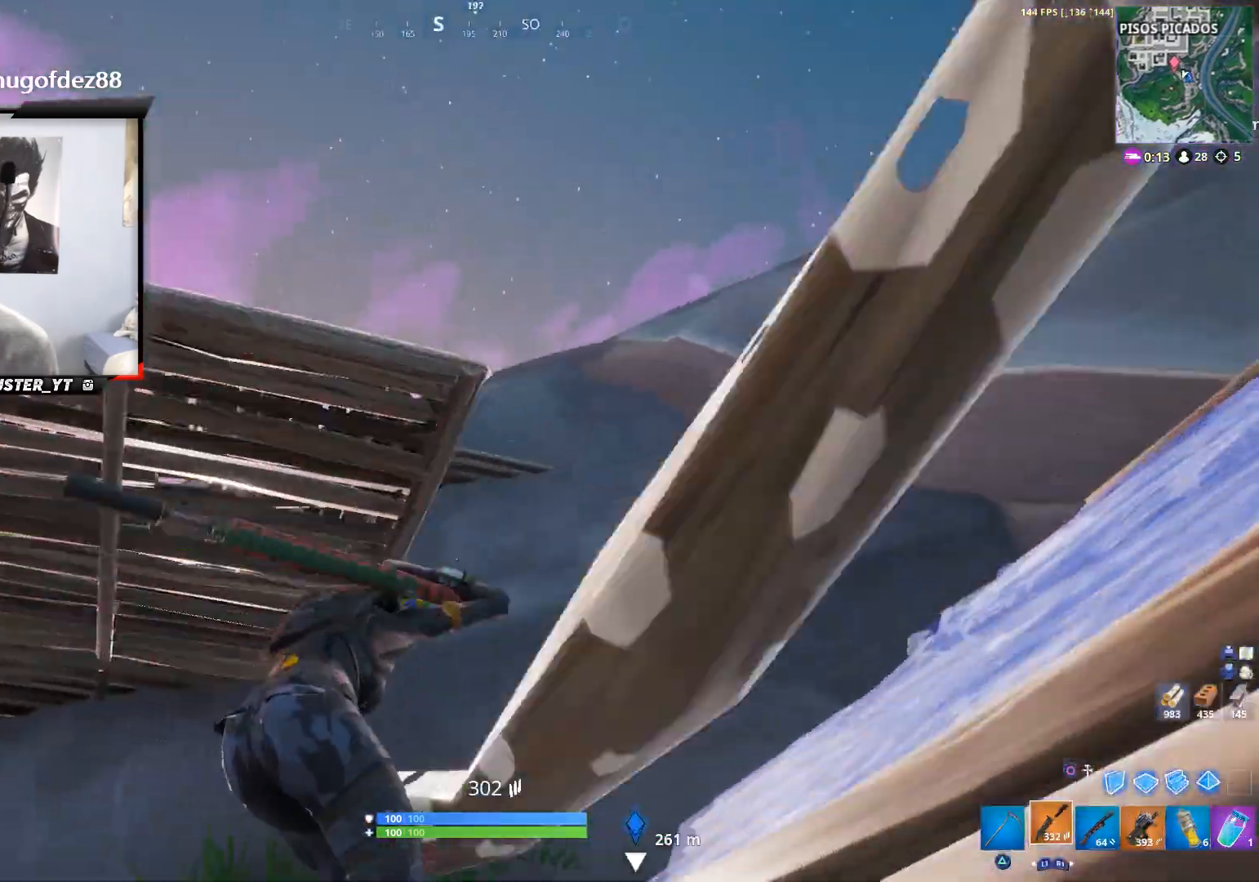
{"buttons": [], "left_stick": "right", "right_stick": "down-left", "events": [[100, "CROSS", "down"], [100, "right_stick", "down-left"], [233, "CROSS", "up"]]}
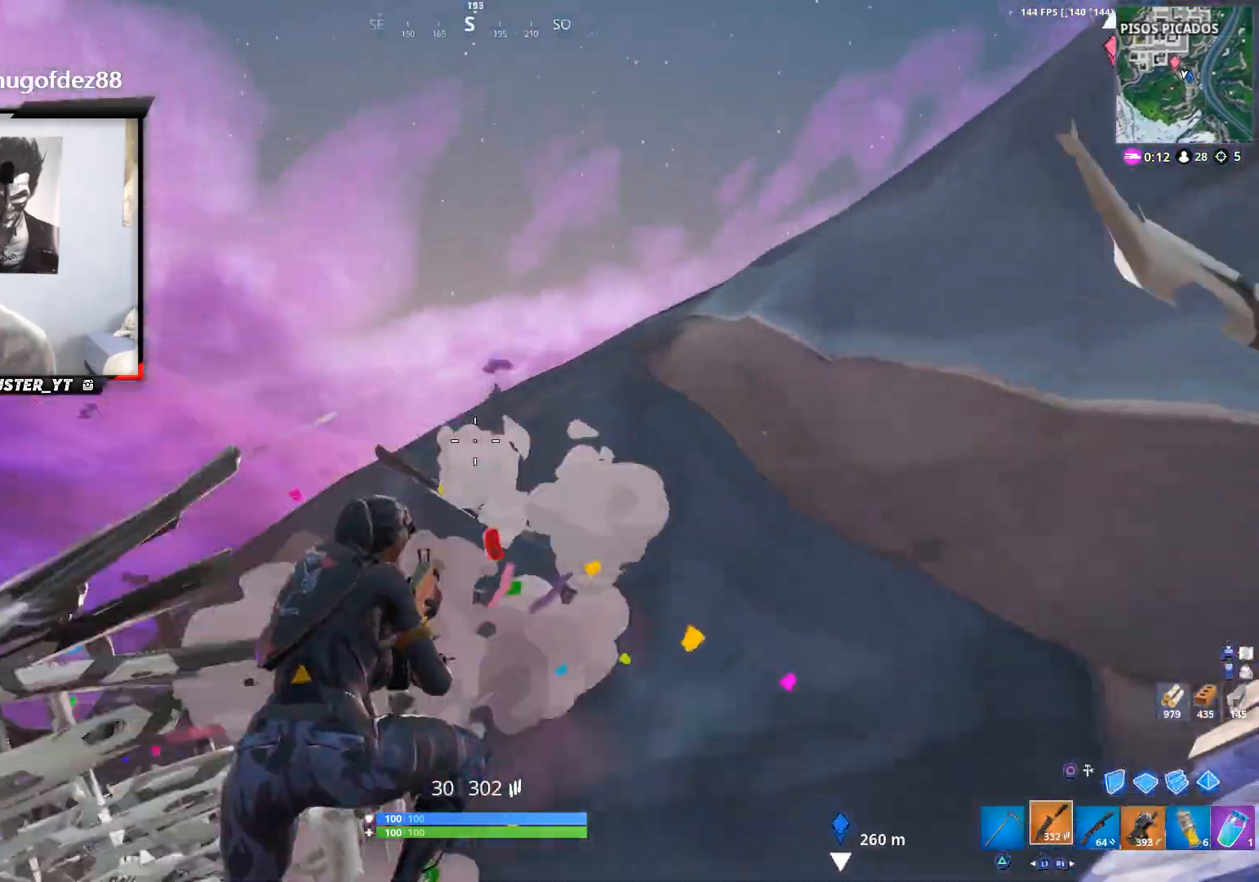
{"buttons": ["L2"], "left_stick": "up-right", "right_stick": "center", "events": [[100, "right_stick", "down-right"], [167, "left_stick", "up-right"], [233, "right_stick", "right"], [300, "CIRCLE", "down"], [400, "CIRCLE", "up"], [400, "right_stick", "center"], [500, "L2", "down"]]}
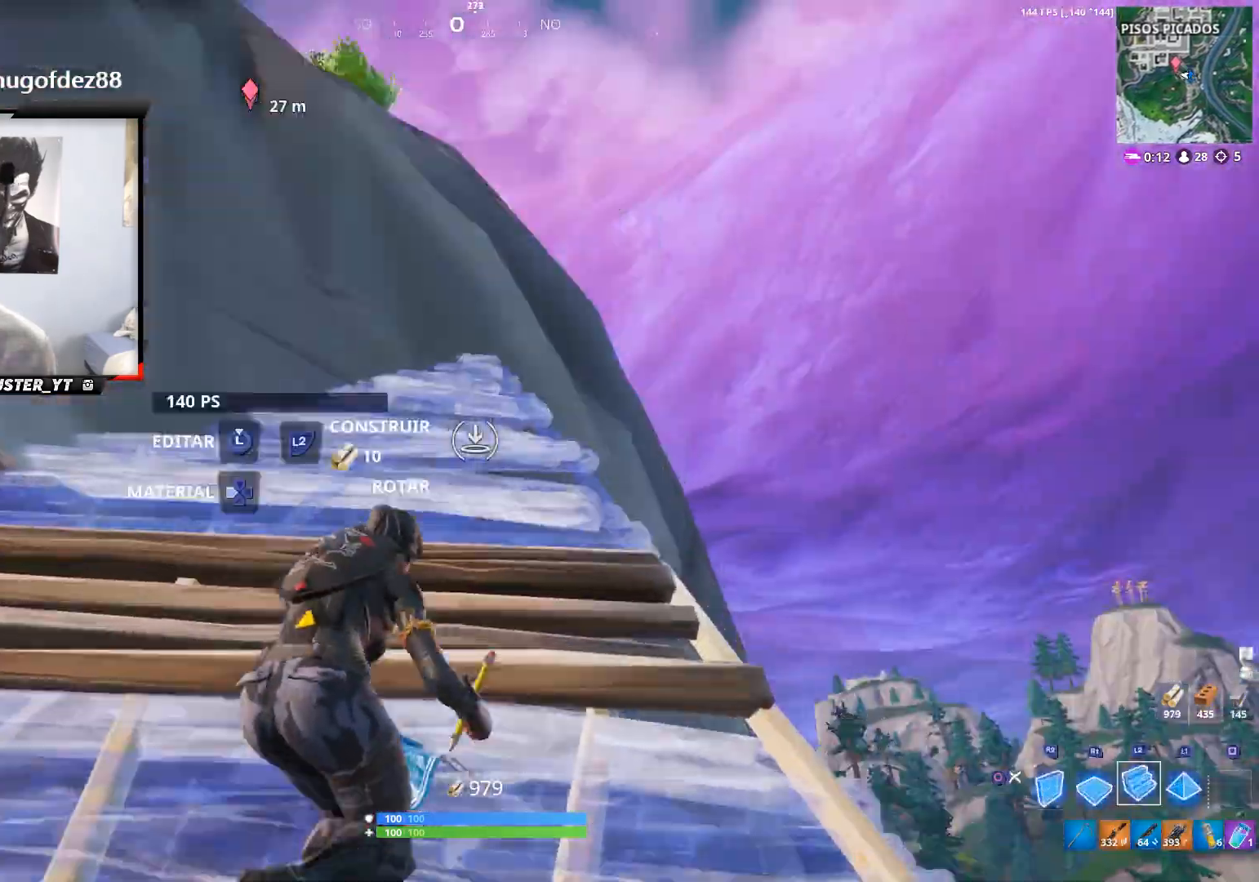
{"buttons": ["L2"], "left_stick": "up", "right_stick": "center", "events": [[33, "left_stick", "up"], [133, "L2", "up"], [200, "right_stick", "right"], [367, "L2", "down"], [433, "right_stick", "center"]]}
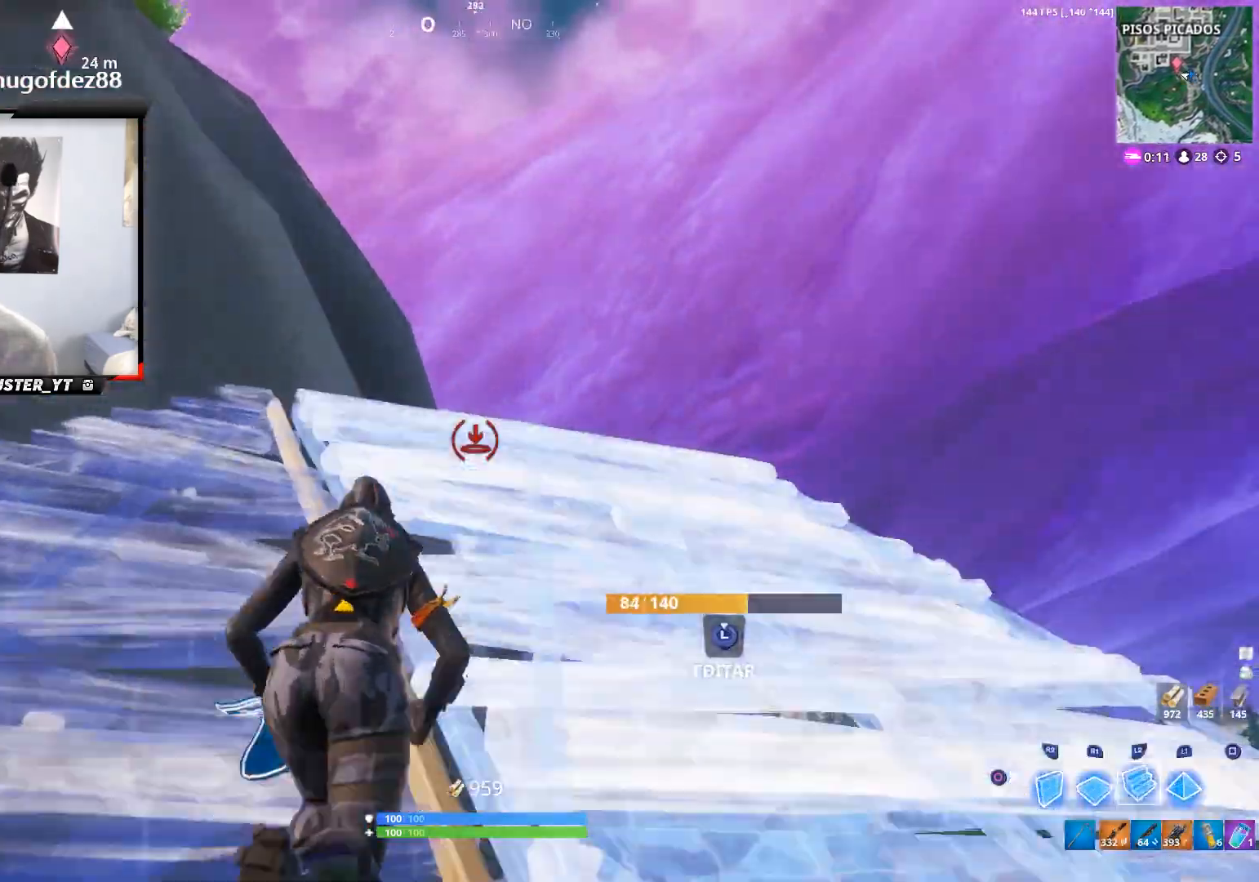
{"buttons": ["CROSS"], "left_stick": "up-right", "right_stick": "left", "events": [[33, "right_stick", "up-left"], [167, "CROSS", "down"], [200, "right_stick", "left"], [300, "CIRCLE", "down"], [300, "L2", "up"], [300, "left_stick", "up-right"], [467, "CIRCLE", "up"]]}
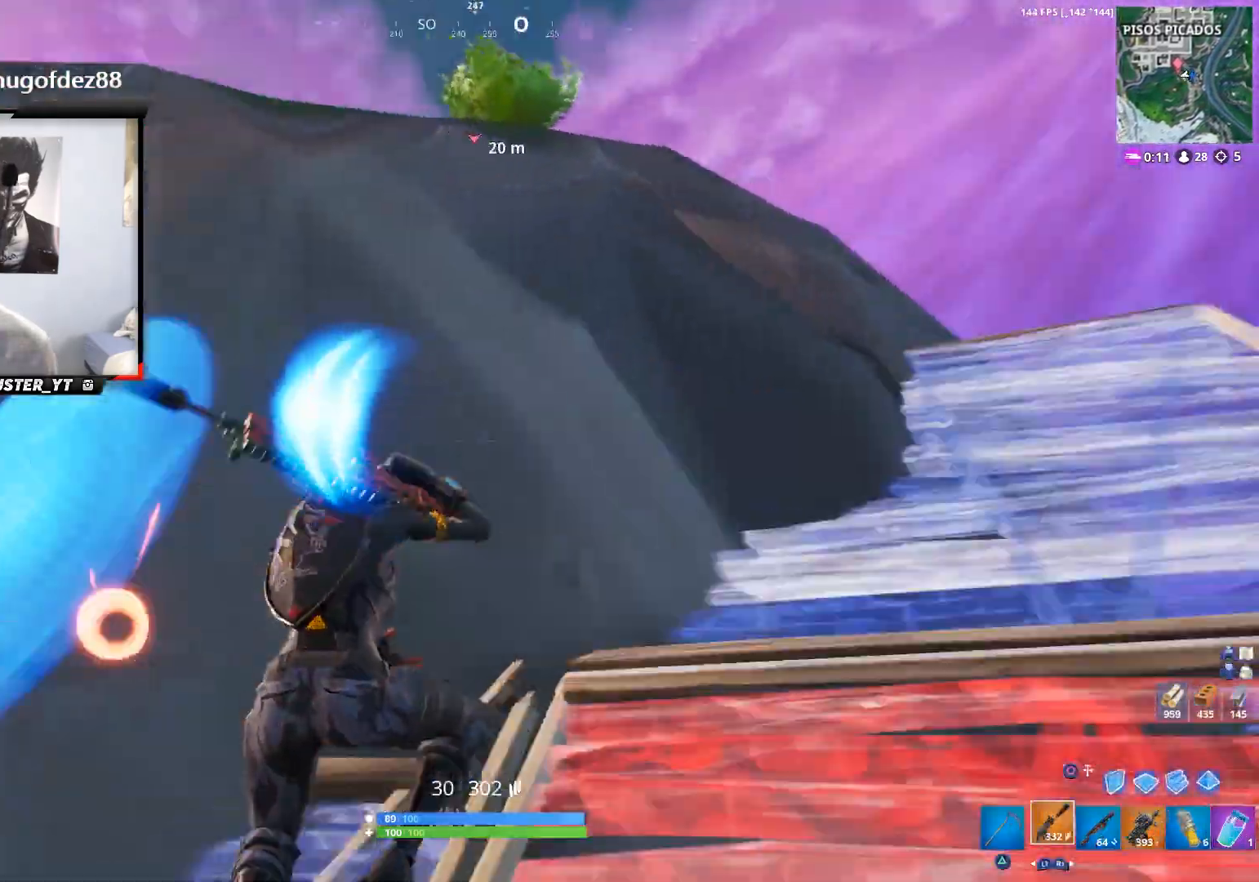
{"buttons": ["CIRCLE"], "left_stick": "up-right", "right_stick": "down-left", "events": [[67, "CROSS", "up"], [200, "right_stick", "right"], [300, "right_stick", "center"], [400, "right_stick", "down-left"], [467, "CIRCLE", "down"]]}
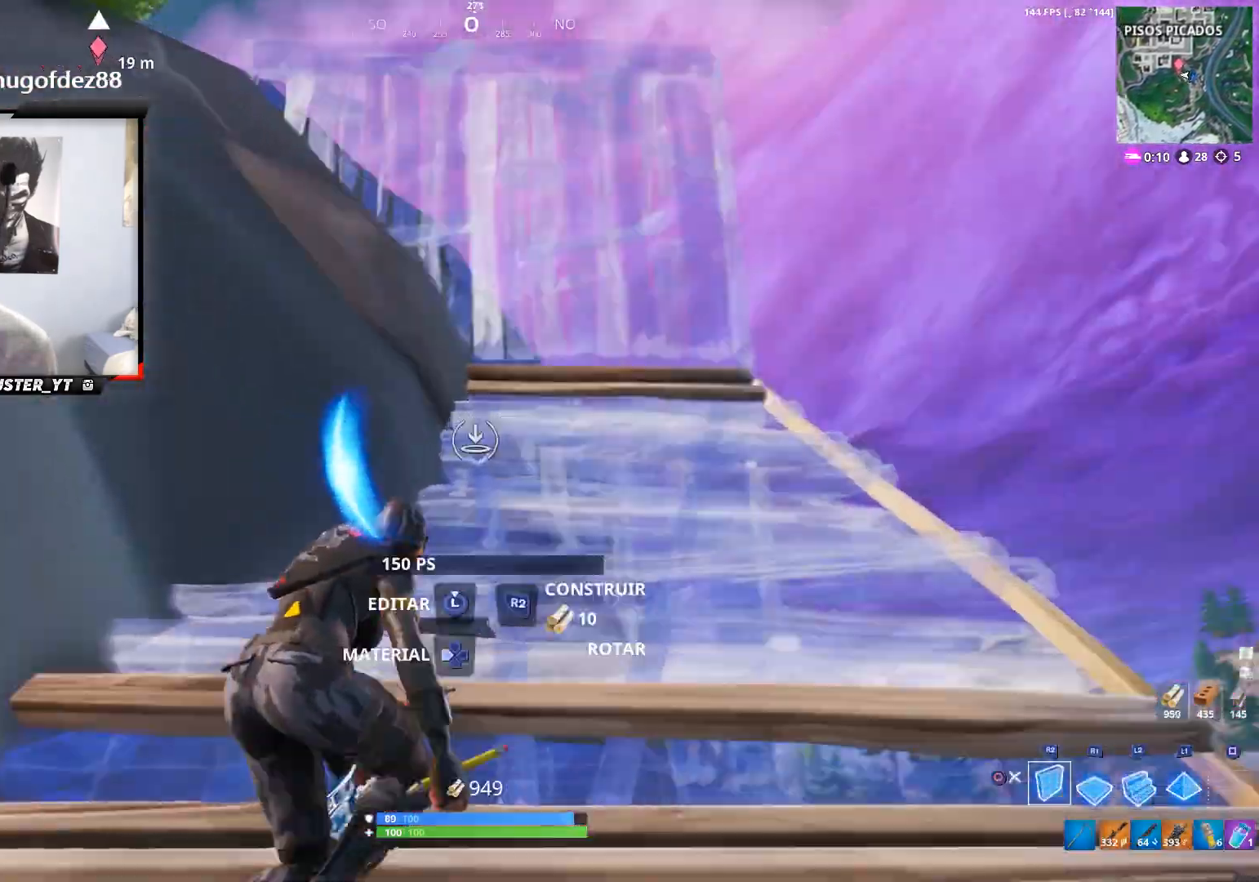
{"buttons": ["R2"], "left_stick": "right", "right_stick": "center", "events": [[67, "CIRCLE", "up"], [100, "CROSS", "down"], [167, "R2", "down"], [200, "right_stick", "up"], [233, "left_stick", "right"], [333, "right_stick", "center"], [367, "CROSS", "up"]]}
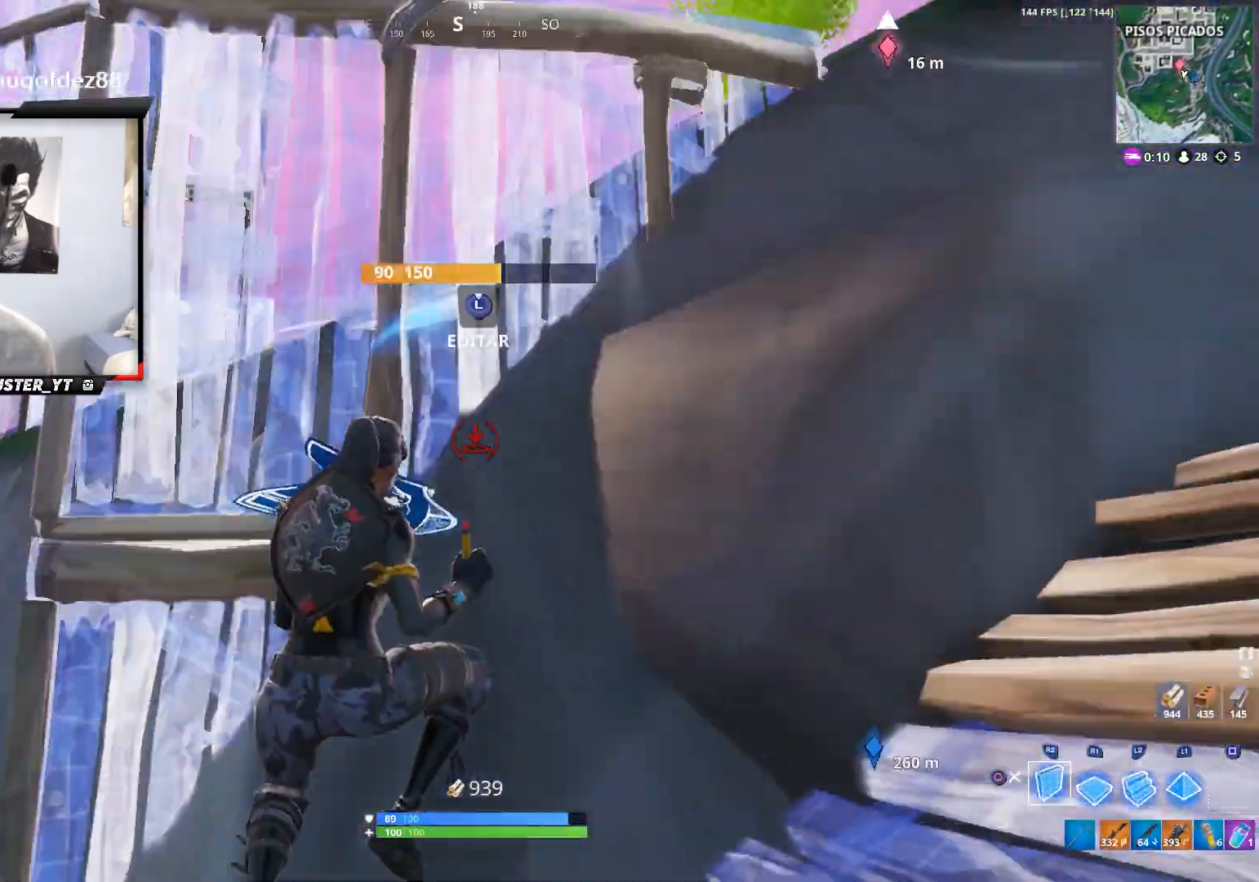
{"buttons": ["CROSS"], "left_stick": "down-left", "right_stick": "center", "events": [[233, "right_stick", "up-left"], [333, "right_stick", "left"], [467, "left_stick", "down-left"], [467, "right_stick", "center"], [500, "CROSS", "down"], [500, "R2", "up"]]}
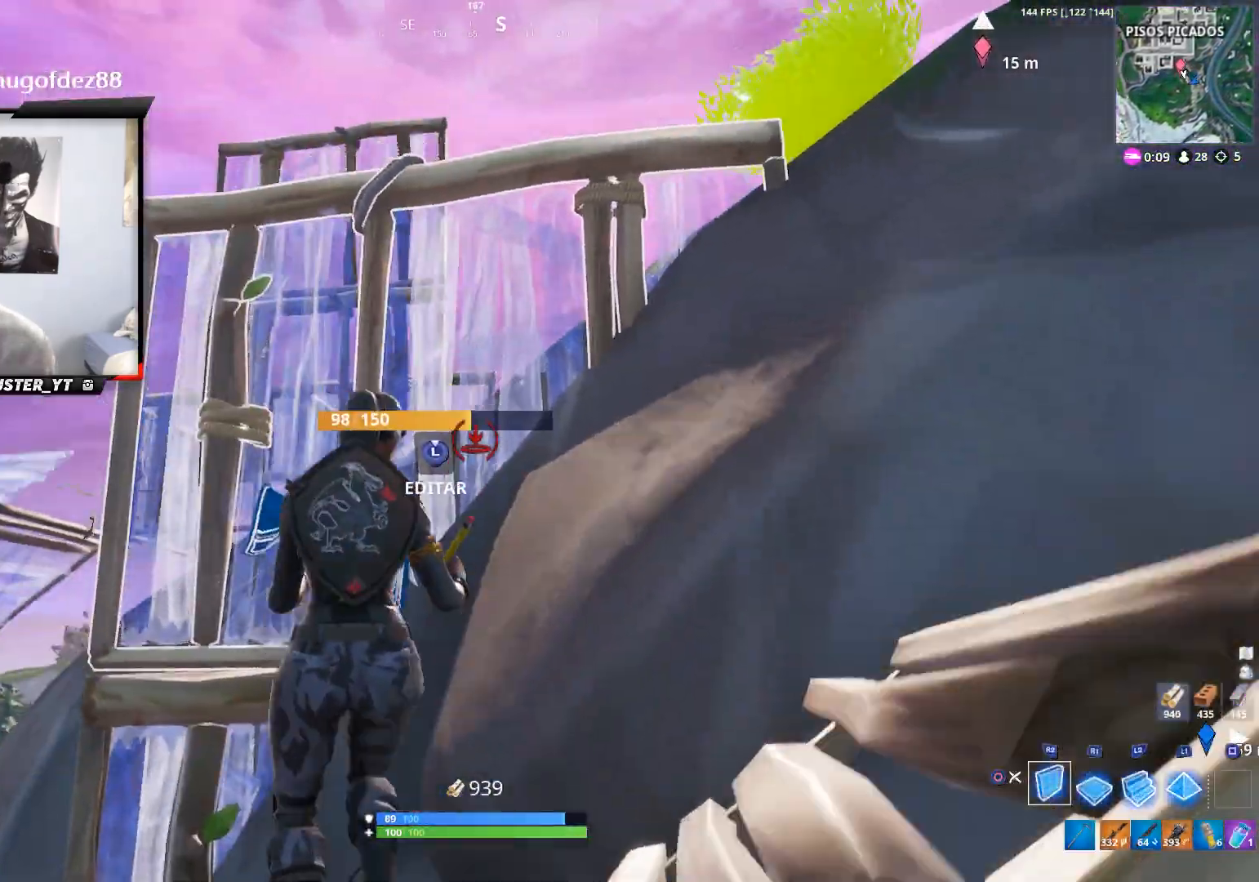
{"buttons": ["L2"], "left_stick": "up-left", "right_stick": "center", "events": [[33, "left_stick", "up-left"], [33, "right_stick", "down"], [167, "CROSS", "up"], [267, "right_stick", "center"], [300, "L2", "down"], [333, "right_stick", "up"], [467, "right_stick", "center"]]}
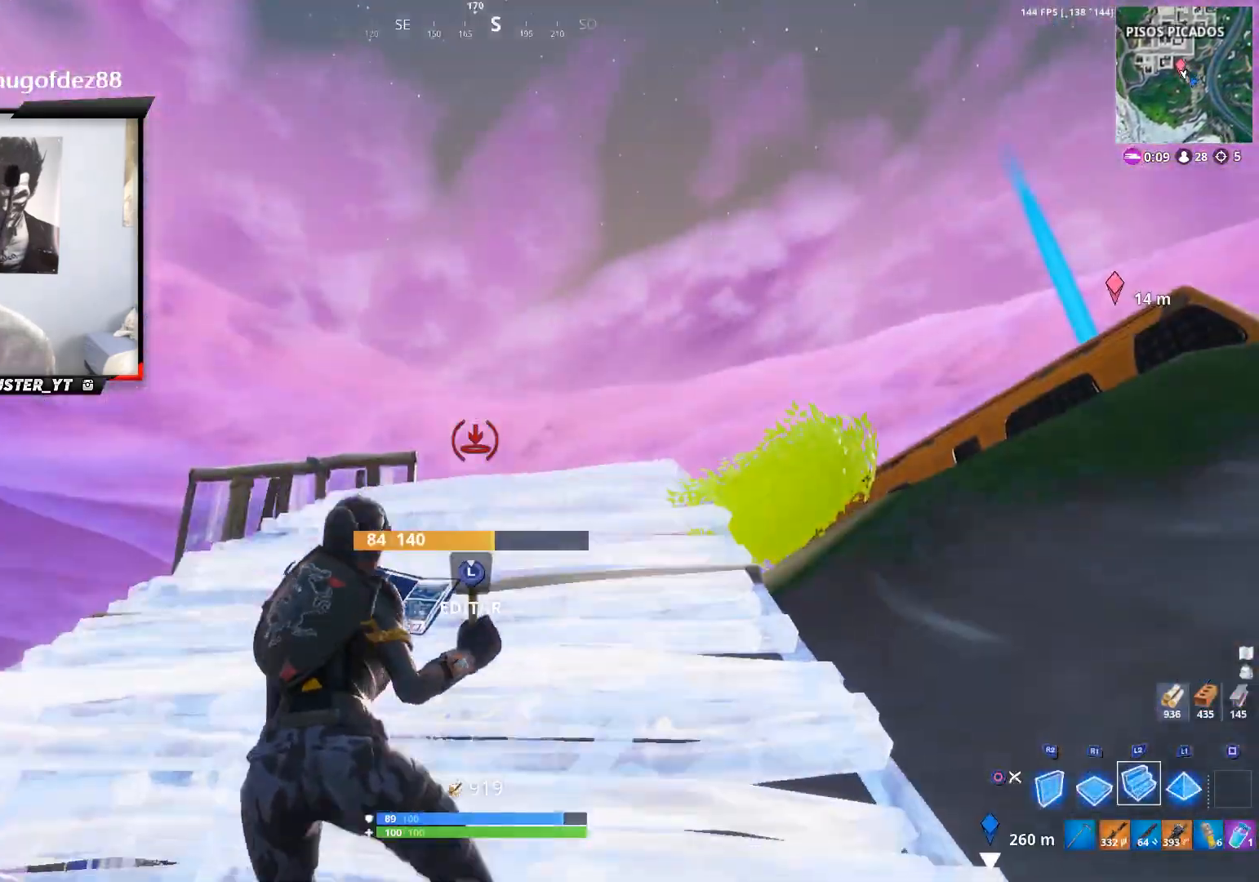
{"buttons": [], "left_stick": "up", "right_stick": "center", "events": [[33, "right_stick", "down"], [133, "L2", "up"], [300, "left_stick", "up"], [467, "right_stick", "center"]]}
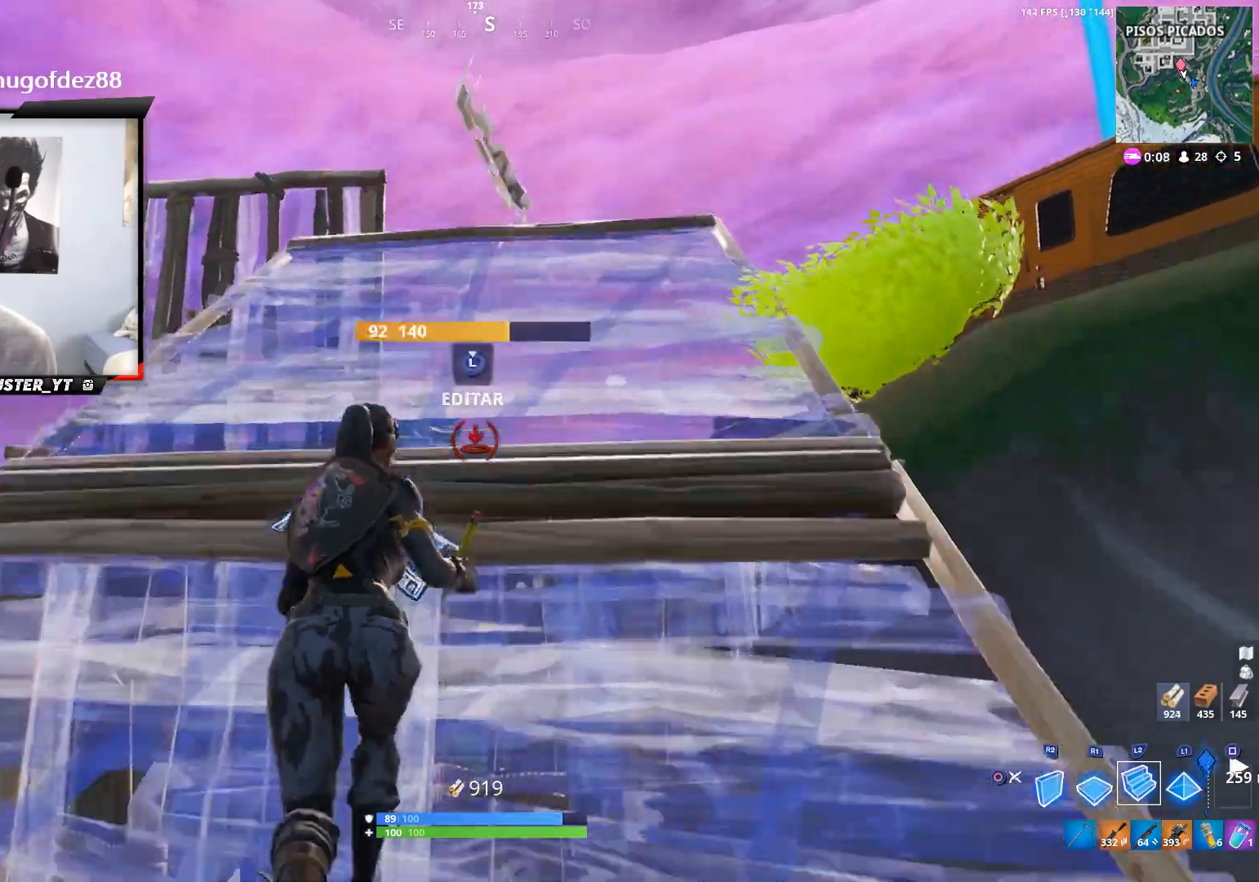
{"buttons": ["CROSS"], "left_stick": "up", "right_stick": "center", "events": [[367, "CROSS", "down"]]}
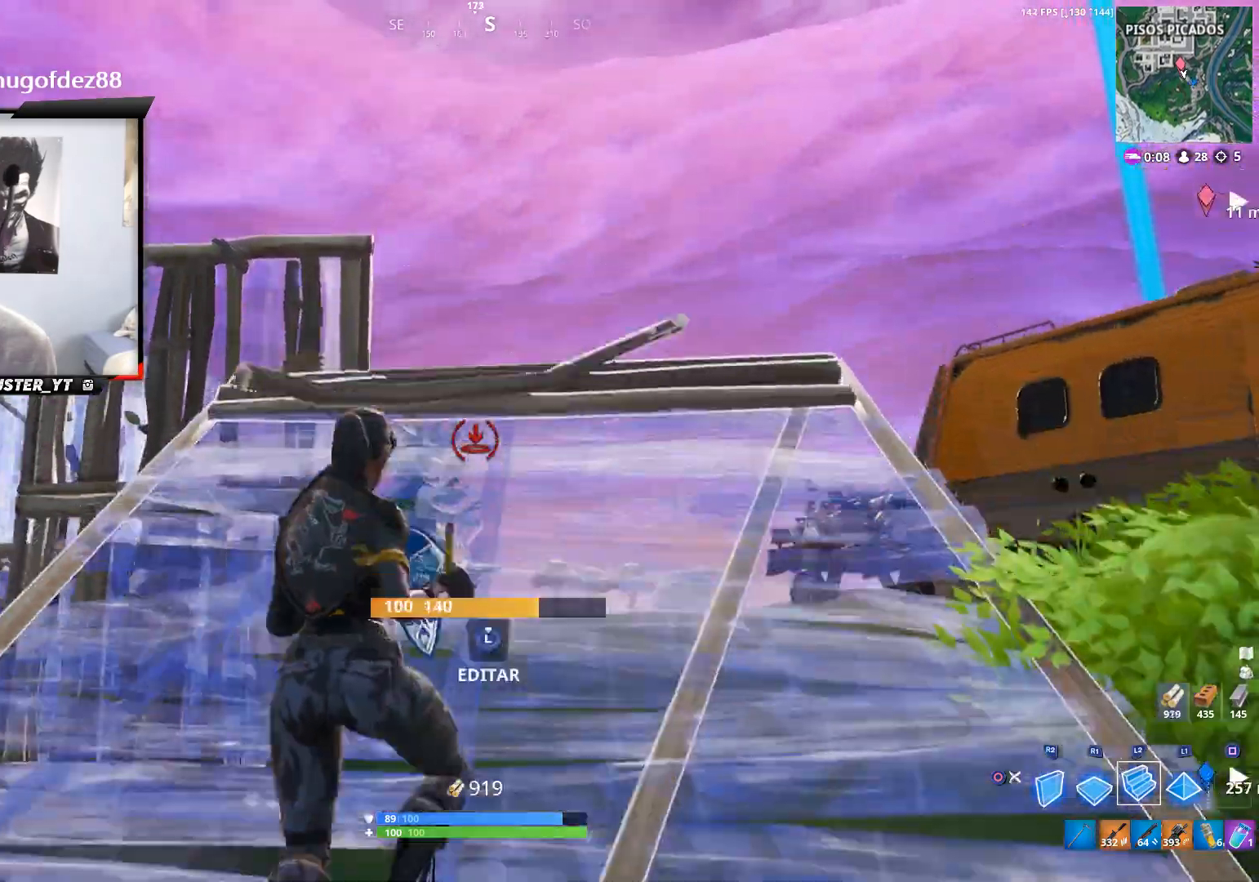
{"buttons": [], "left_stick": "up-right", "right_stick": "center", "events": [[33, "CROSS", "up"], [33, "right_stick", "up"], [133, "L2", "down"], [200, "CIRCLE", "down"], [200, "right_stick", "center"], [300, "L2", "up"], [333, "CIRCLE", "up"], [367, "left_stick", "up-right"]]}
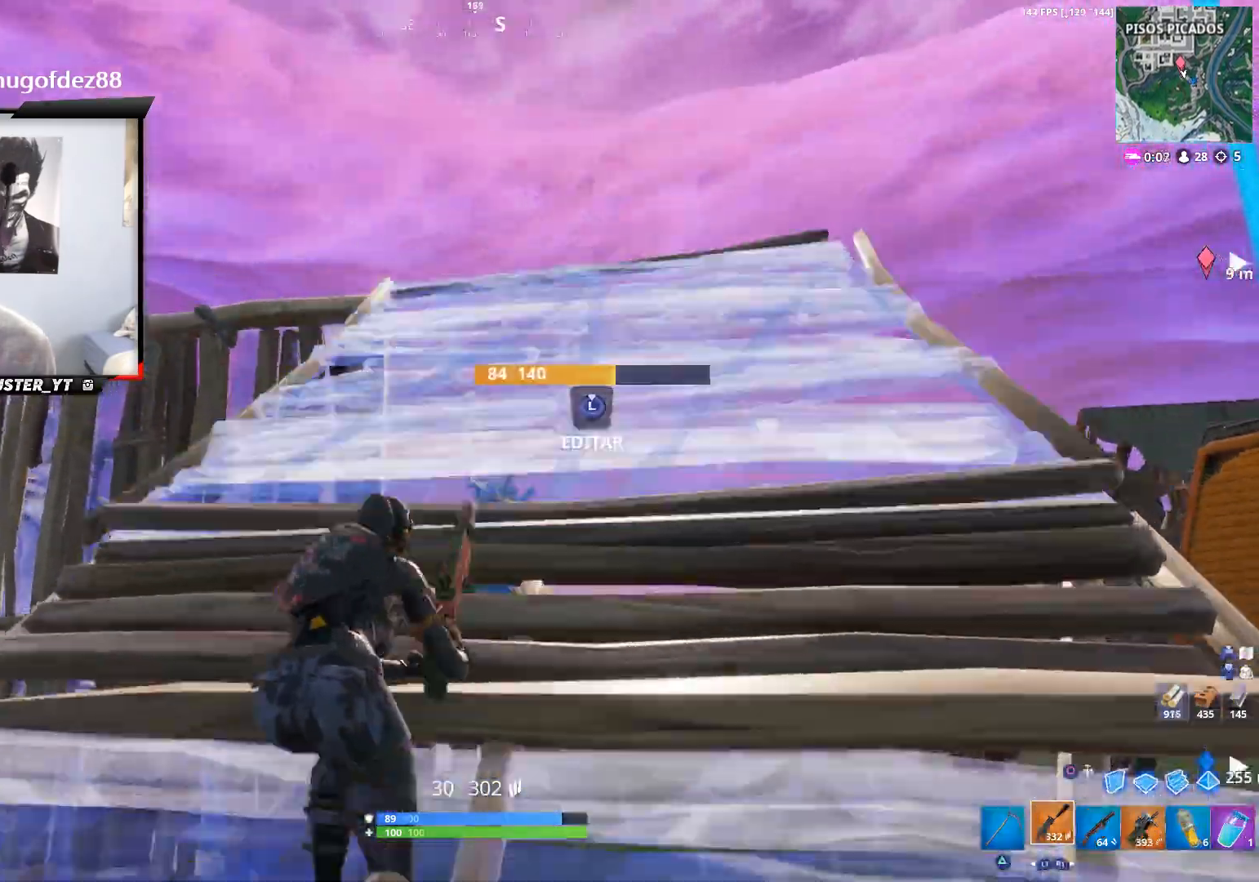
{"buttons": [], "left_stick": "up-right", "right_stick": "up", "events": [[133, "right_stick", "left"], [200, "CIRCLE", "down"], [267, "right_stick", "center"], [300, "CIRCLE", "up"], [467, "right_stick", "up"]]}
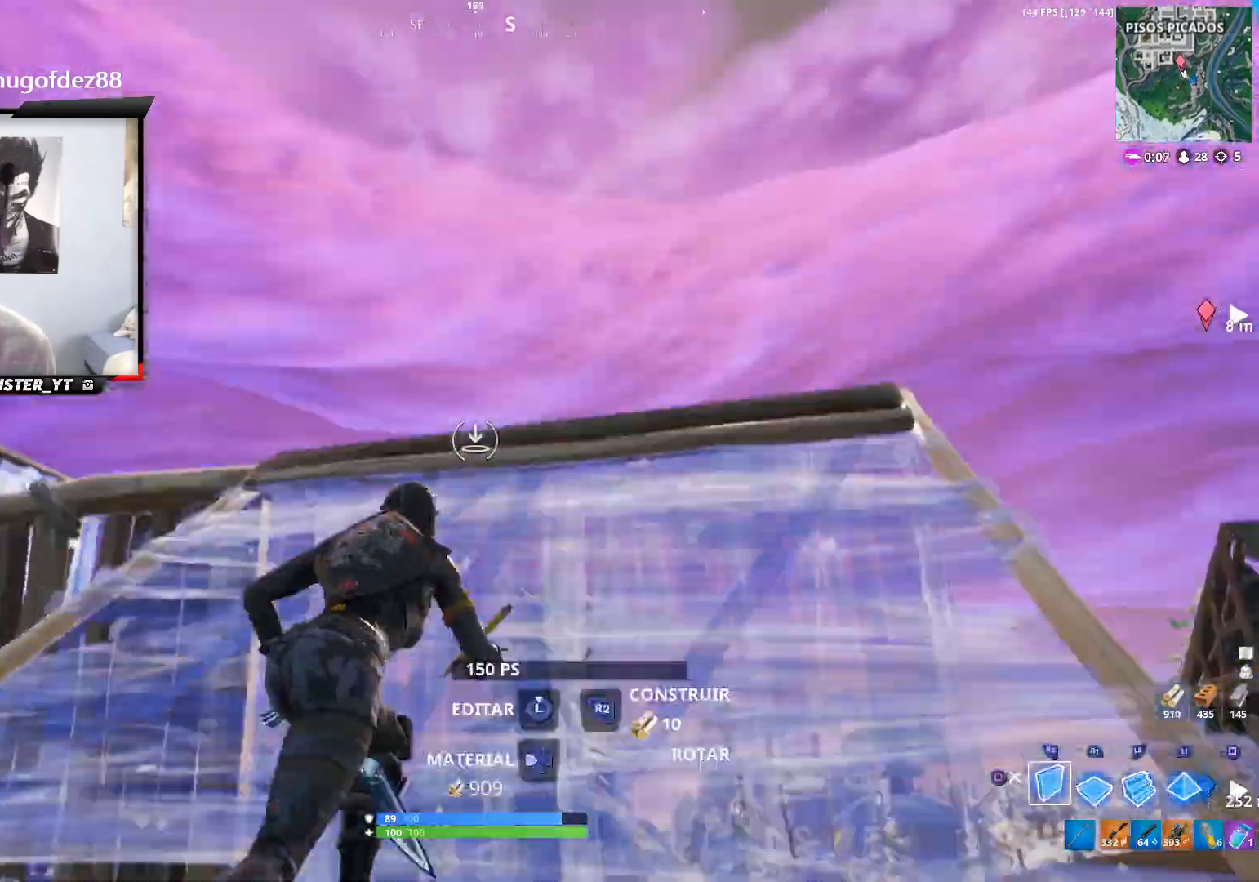
{"buttons": [], "left_stick": "up-right", "right_stick": "down-left", "events": [[100, "L2", "down"], [100, "right_stick", "center"], [167, "CIRCLE", "down"], [233, "L2", "up"], [233, "right_stick", "down-left"], [267, "CIRCLE", "up"]]}
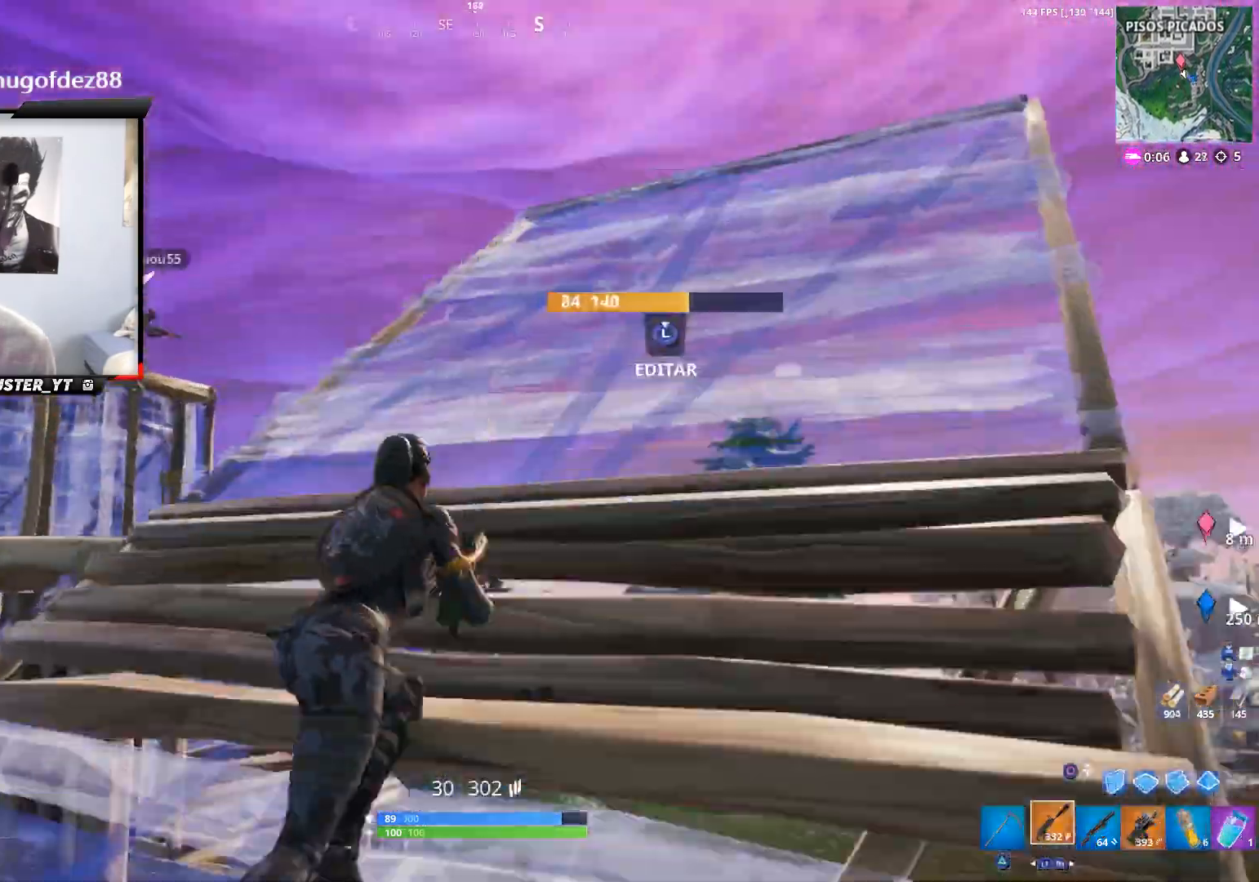
{"buttons": ["CROSS", "R1"], "left_stick": "up-right", "right_stick": "down-left", "events": [[467, "R1", "down"], [500, "CROSS", "down"]]}
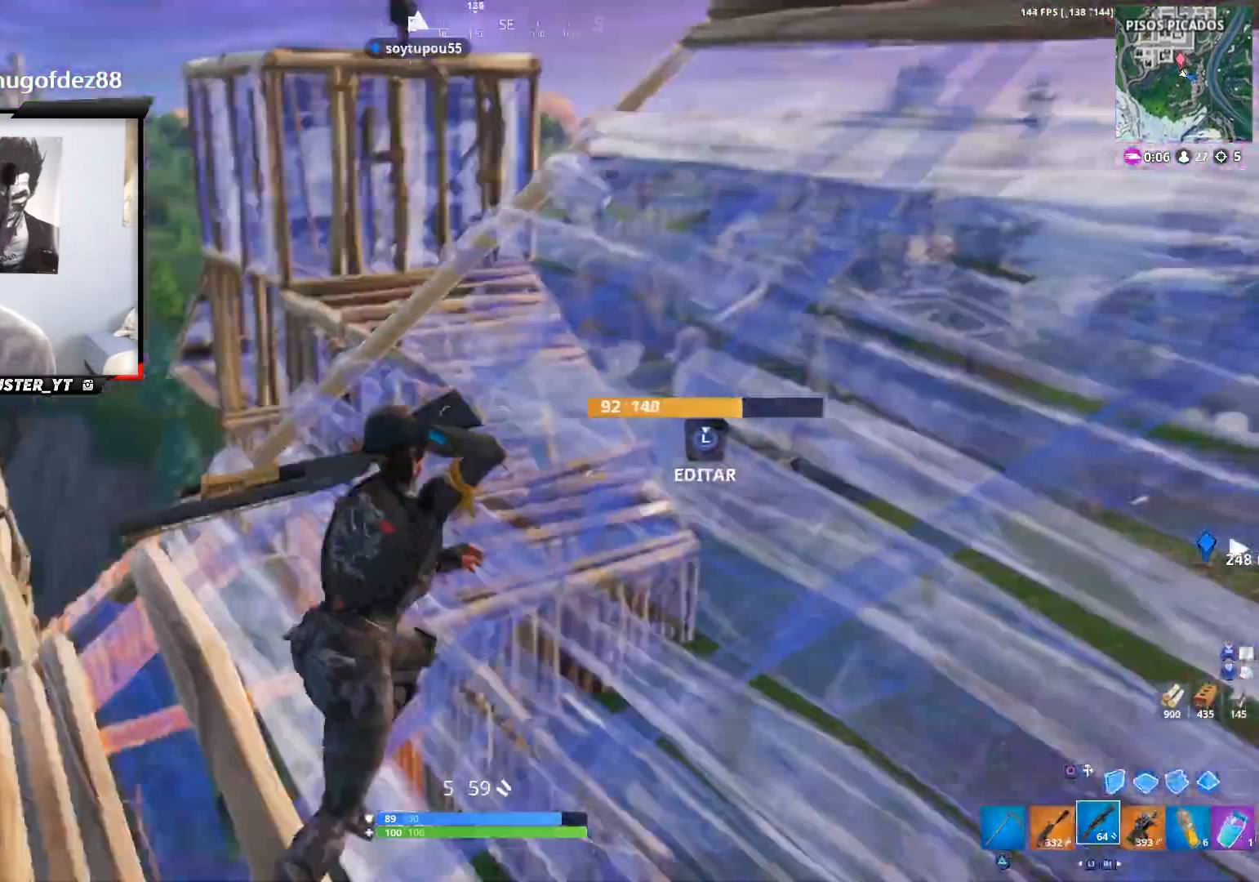
{"buttons": [], "left_stick": "up-right", "right_stick": "down", "events": [[67, "R1", "up"], [100, "CROSS", "up"], [100, "right_stick", "down"]]}
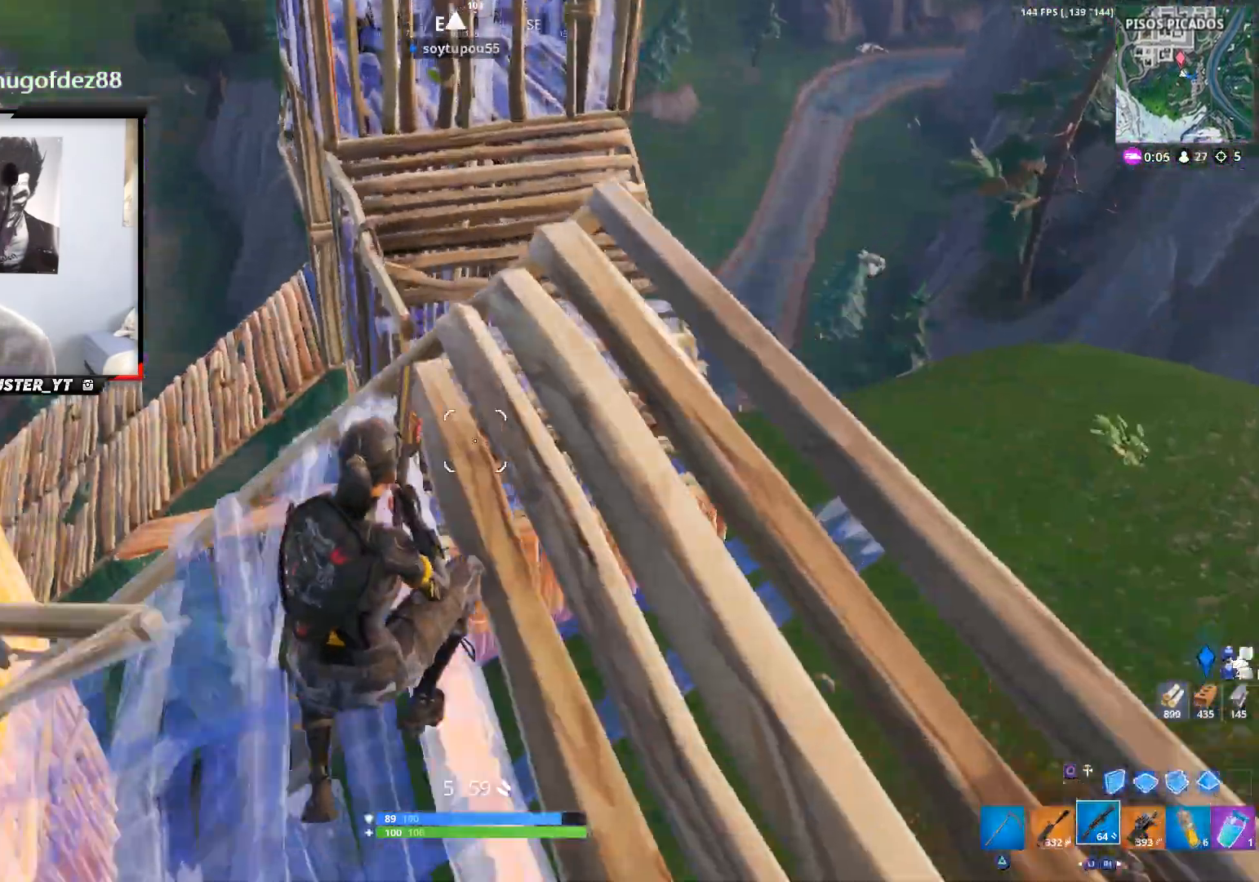
{"buttons": [], "left_stick": "down-right", "right_stick": "down-left", "events": [[33, "left_stick", "up"], [333, "right_stick", "down-left"], [400, "left_stick", "down-right"]]}
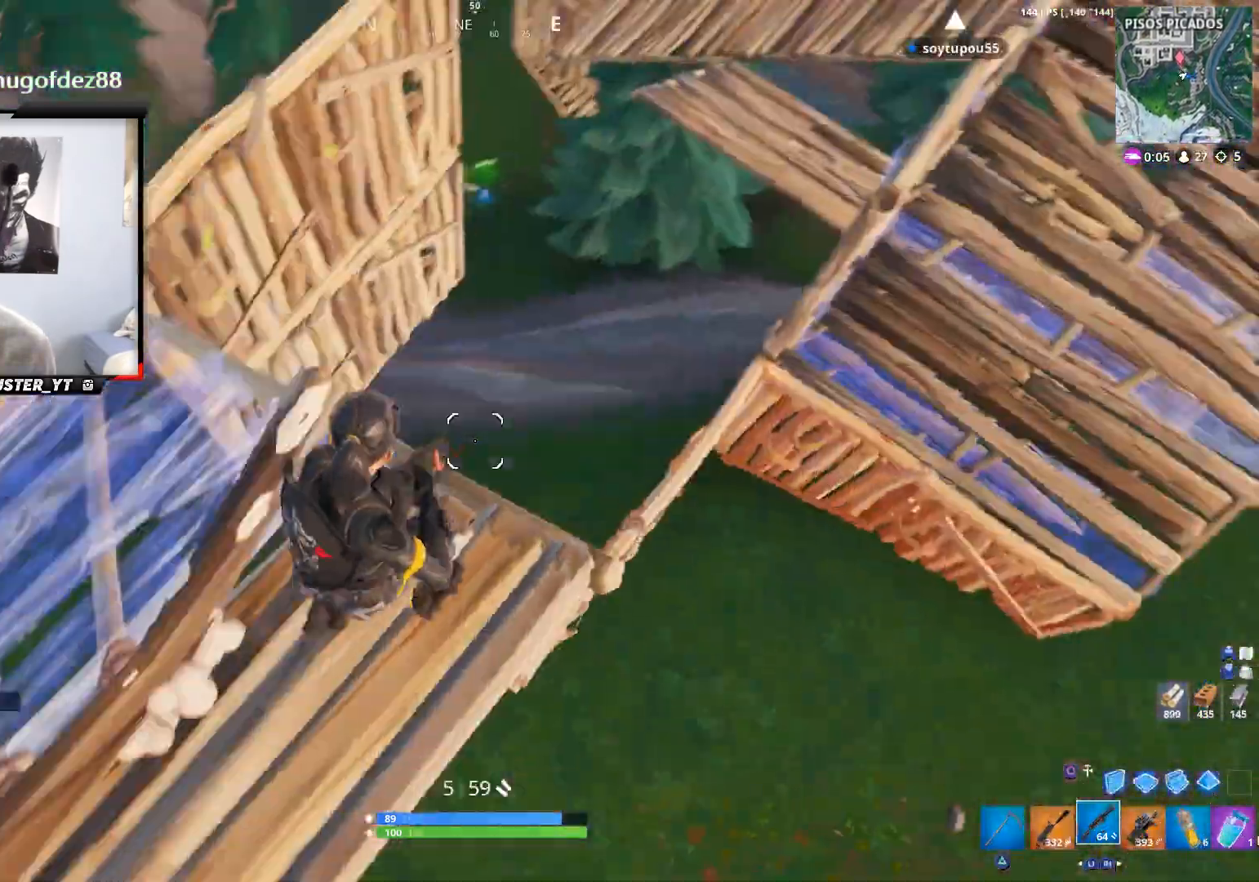
{"buttons": [], "left_stick": "left", "right_stick": "up-right", "events": [[67, "left_stick", "up-right"], [67, "right_stick", "center"], [200, "SQUARE", "down"], [233, "left_stick", "left"], [300, "SQUARE", "up"], [467, "right_stick", "up-right"]]}